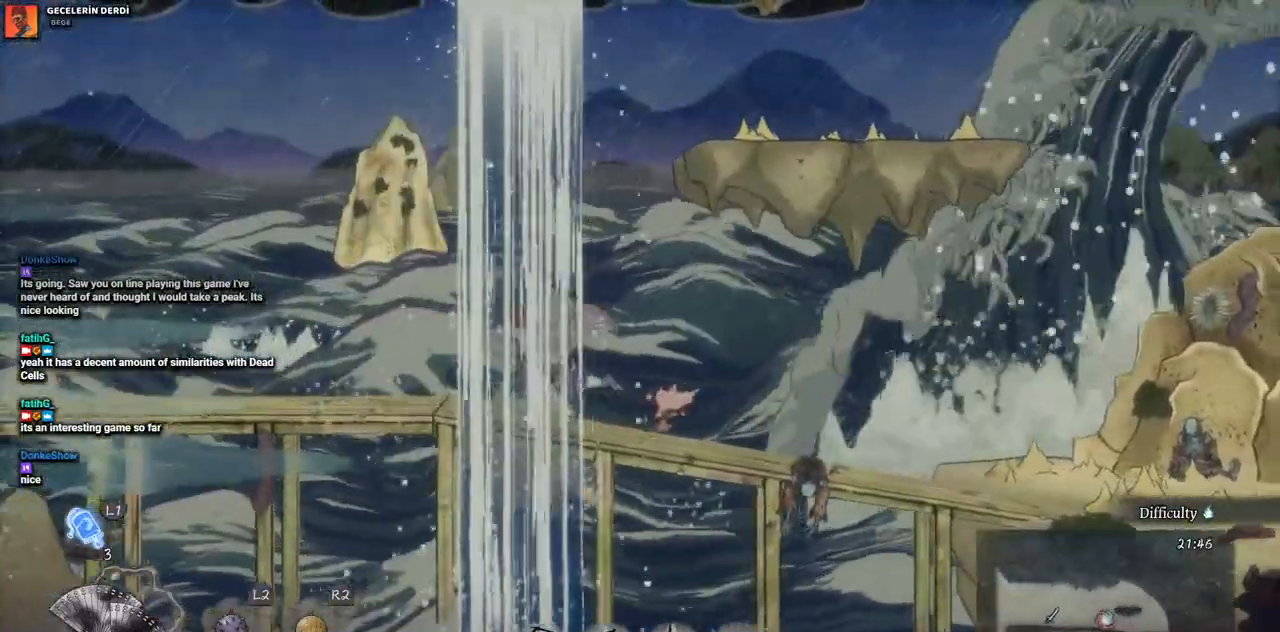
Gameplay with a controller (PlayStation layout); each line is a JSON object with the inputs held at the frame after it. "events" lists button and stick changes between this image and that frame as [ms after this image, input, new state], when the widget could be followed in between. Not read: L1 L3 R1 R2.
{"buttons": ["CROSS", "DPAD_RIGHT"], "left_stick": "center", "right_stick": "center"}
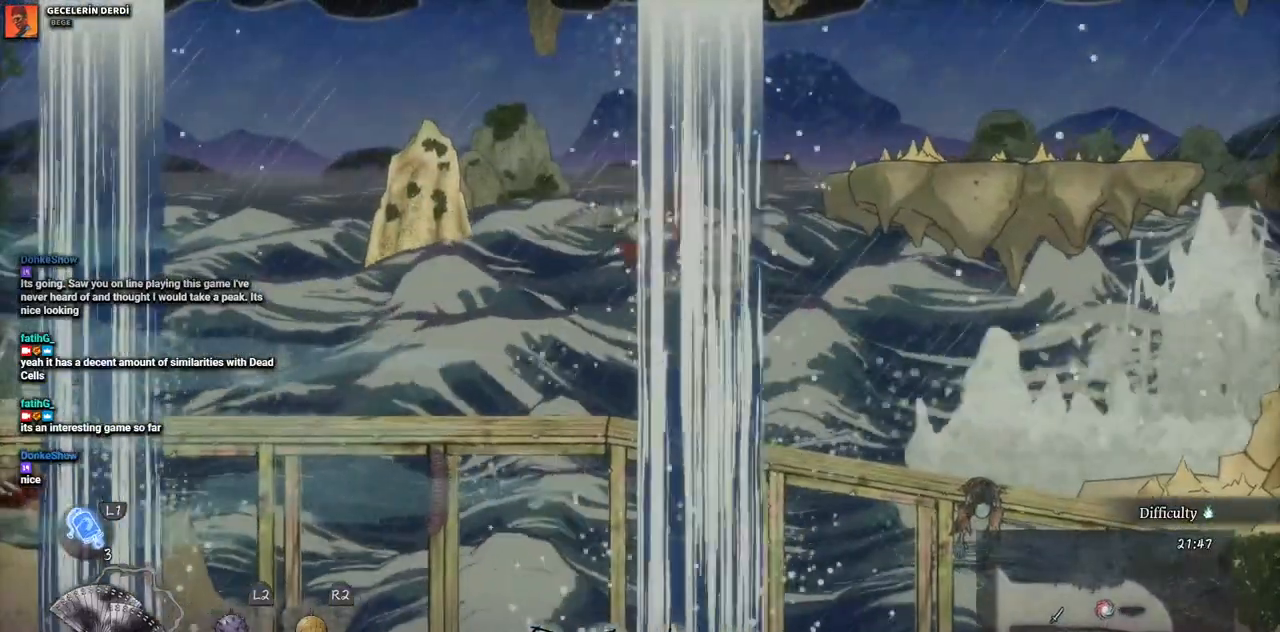
{"buttons": ["DPAD_RIGHT"], "left_stick": "center", "right_stick": "center", "events": [[283, "CROSS", "up"]]}
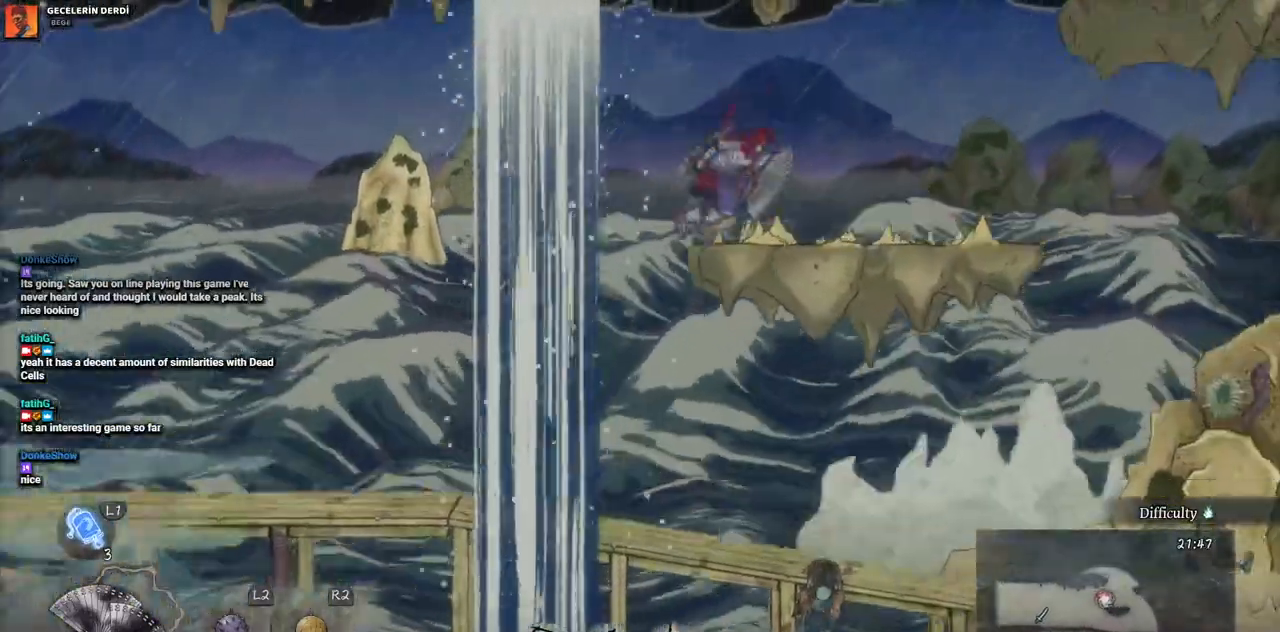
{"buttons": ["CROSS", "DPAD_RIGHT"], "left_stick": "center", "right_stick": "center", "events": [[433, "CROSS", "down"]]}
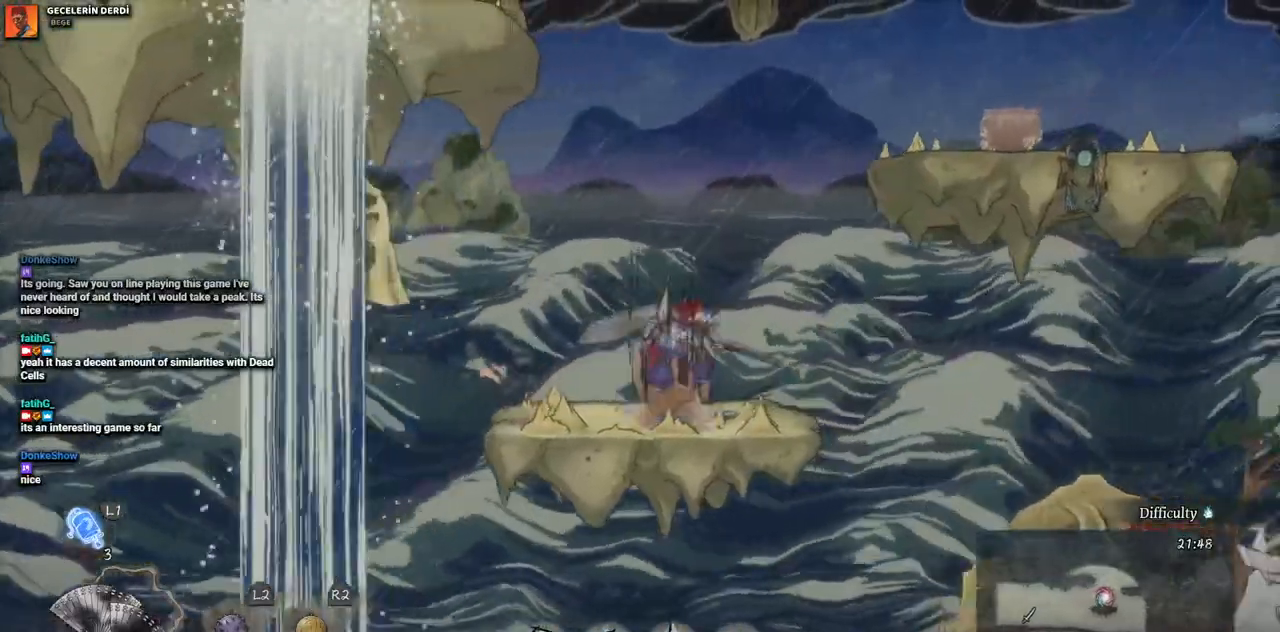
{"buttons": ["DPAD_RIGHT"], "left_stick": "center", "right_stick": "center"}
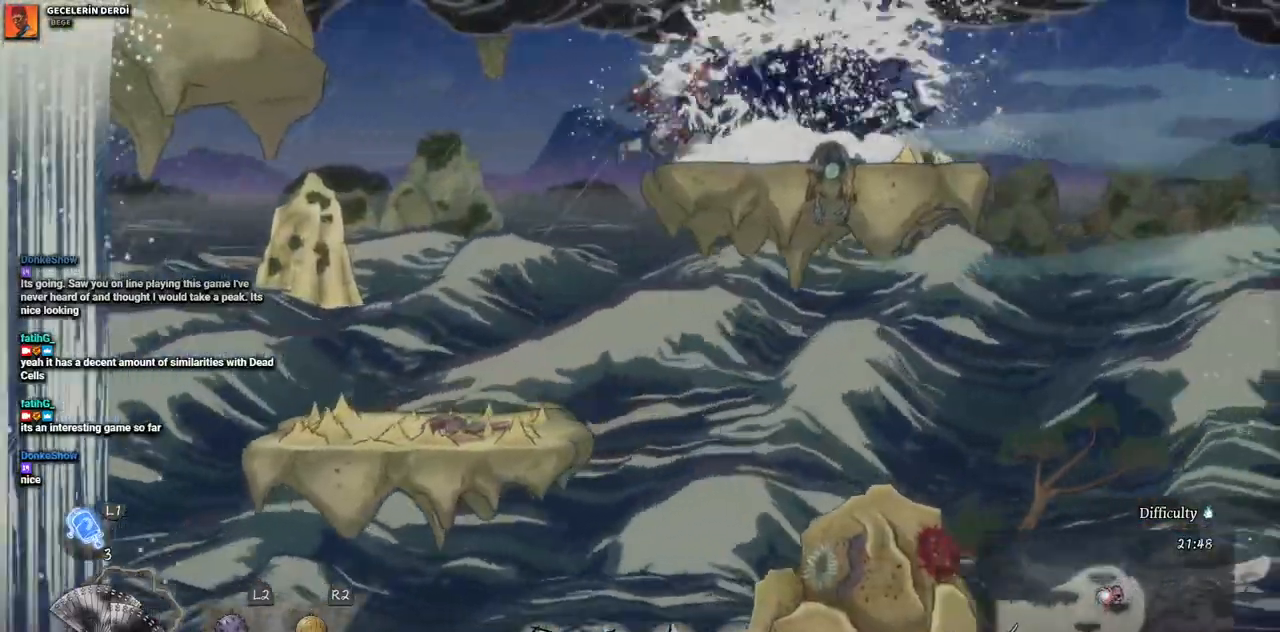
{"buttons": [], "left_stick": "center", "right_stick": "center", "events": [[67, "SQUARE", "down"], [150, "DPAD_RIGHT", "up"], [167, "SQUARE", "up"], [250, "SQUARE", "down"], [350, "SQUARE", "up"], [433, "SQUARE", "down"], [500, "SQUARE", "up"]]}
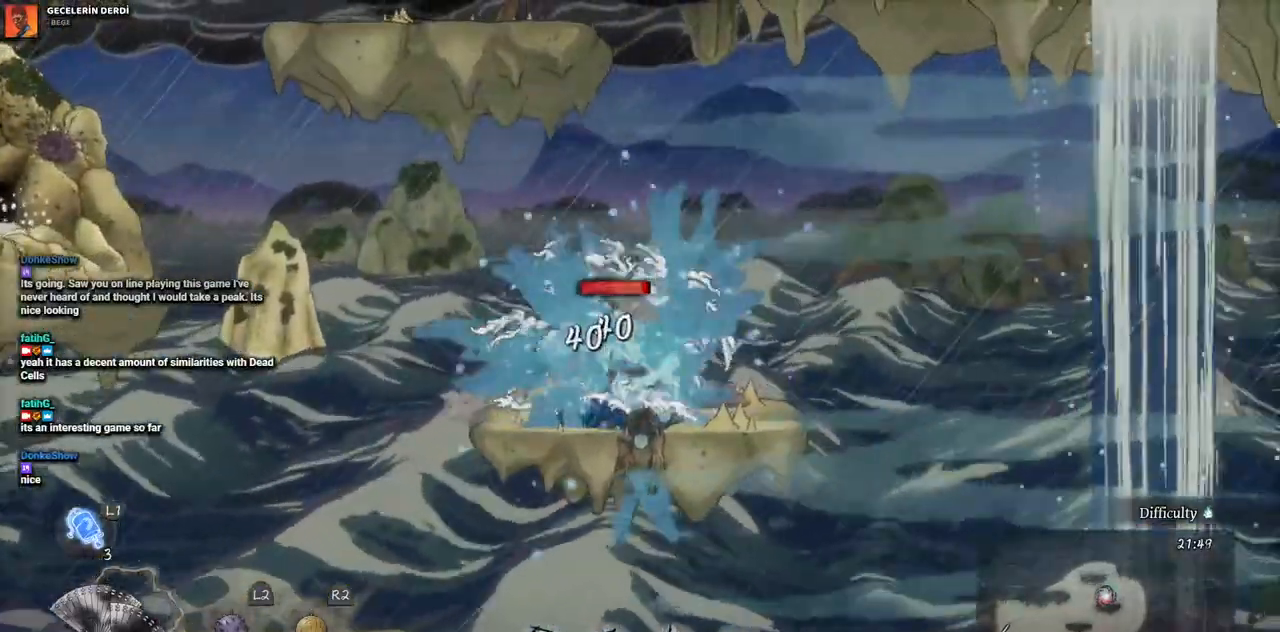
{"buttons": [], "left_stick": "center", "right_stick": "center", "events": [[100, "SQUARE", "down"], [167, "SQUARE", "up"], [233, "SQUARE", "down"], [317, "SQUARE", "up"], [383, "SQUARE", "down"], [450, "SQUARE", "up"]]}
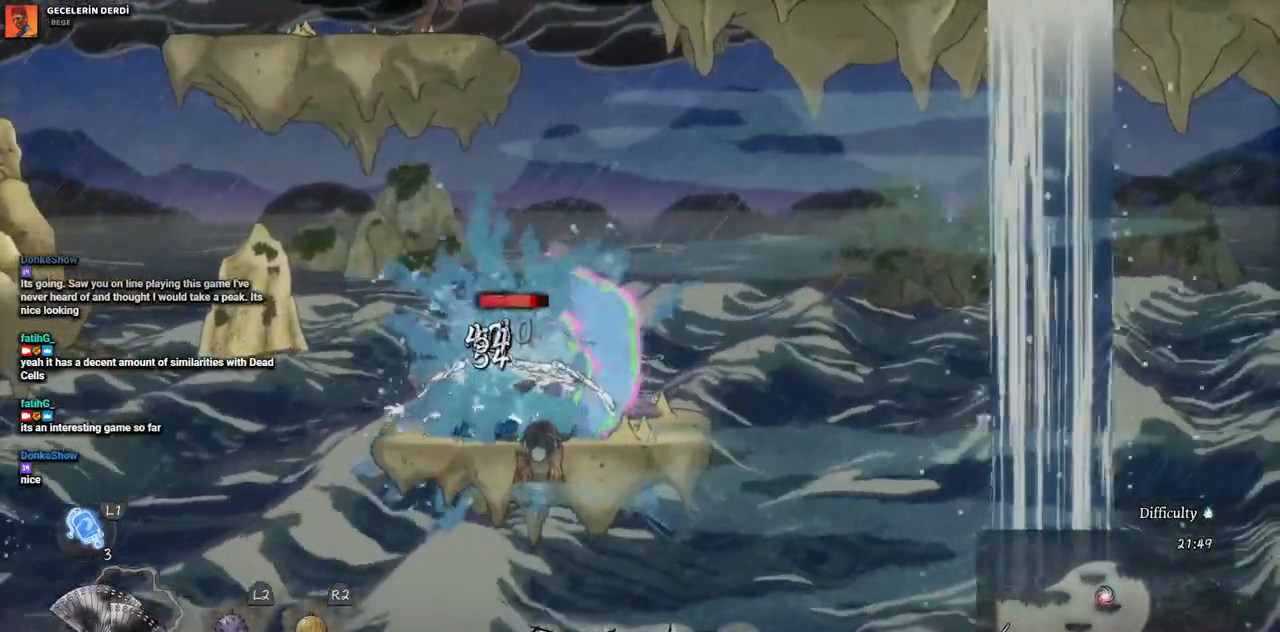
{"buttons": ["SQUARE"], "left_stick": "center", "right_stick": "center", "events": [[17, "SQUARE", "down"], [117, "SQUARE", "up"], [167, "SQUARE", "down"], [250, "SQUARE", "up"], [317, "SQUARE", "down"]]}
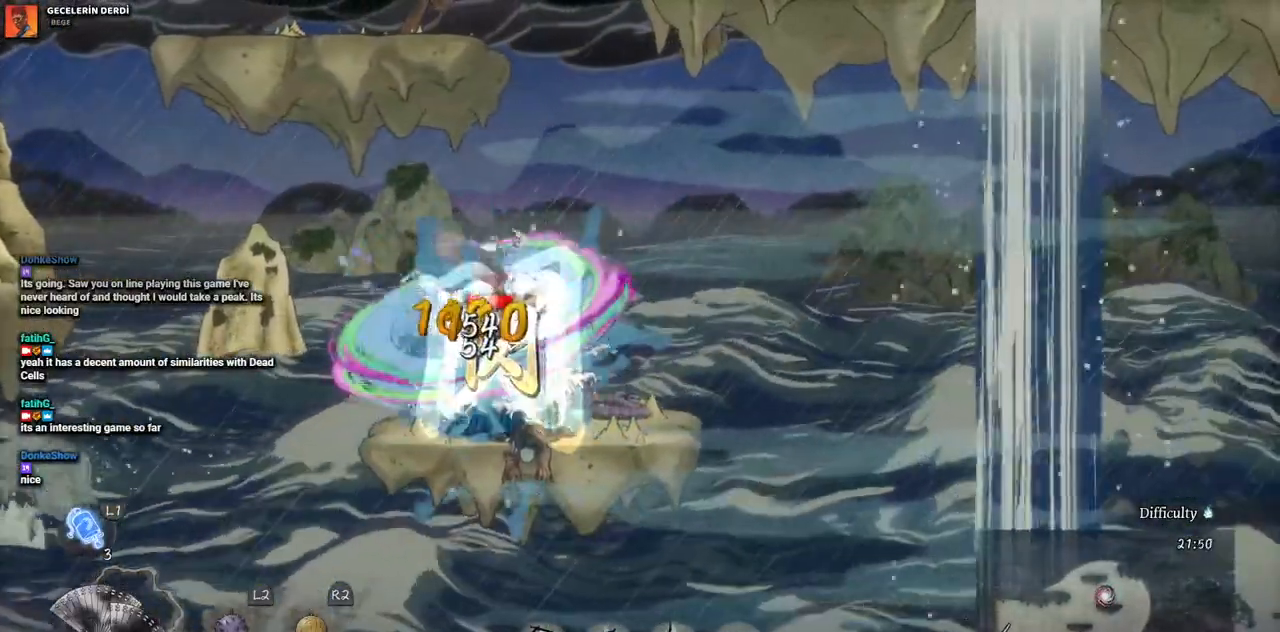
{"buttons": [], "left_stick": "center", "right_stick": "center", "events": [[183, "SQUARE", "up"], [267, "SQUARE", "down"], [483, "SQUARE", "up"]]}
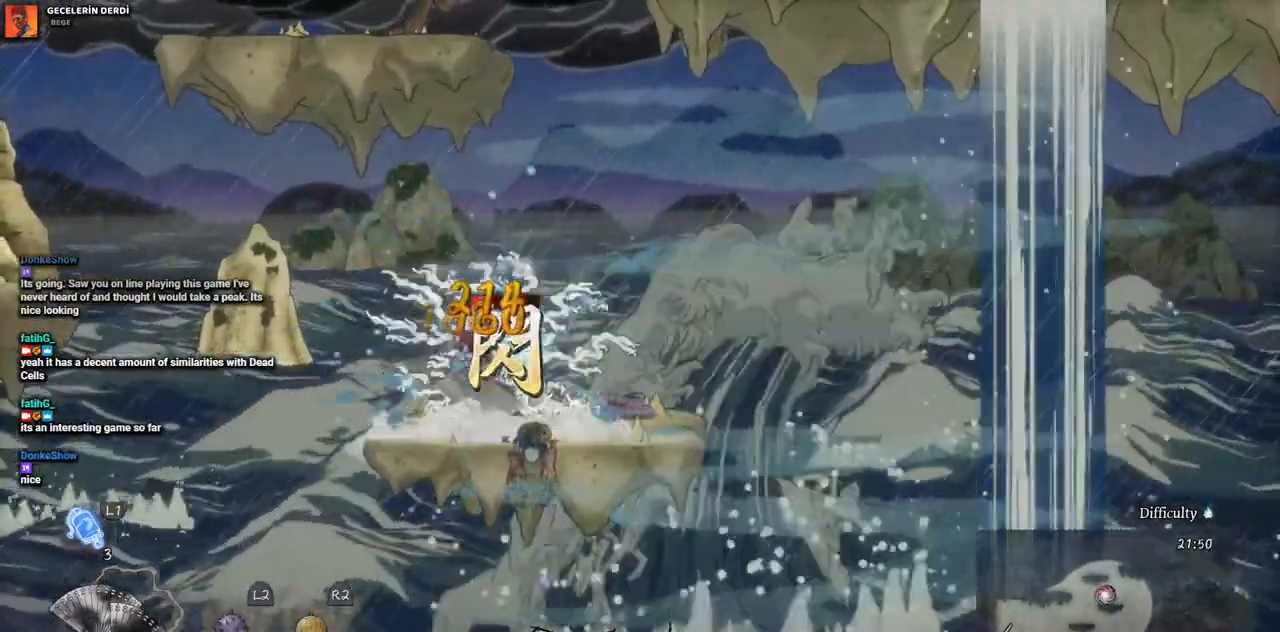
{"buttons": ["SQUARE"], "left_stick": "center", "right_stick": "center", "events": [[50, "SQUARE", "down"], [133, "SQUARE", "up"], [200, "SQUARE", "down"], [283, "SQUARE", "up"], [367, "SQUARE", "down"], [433, "SQUARE", "up"], [500, "SQUARE", "down"]]}
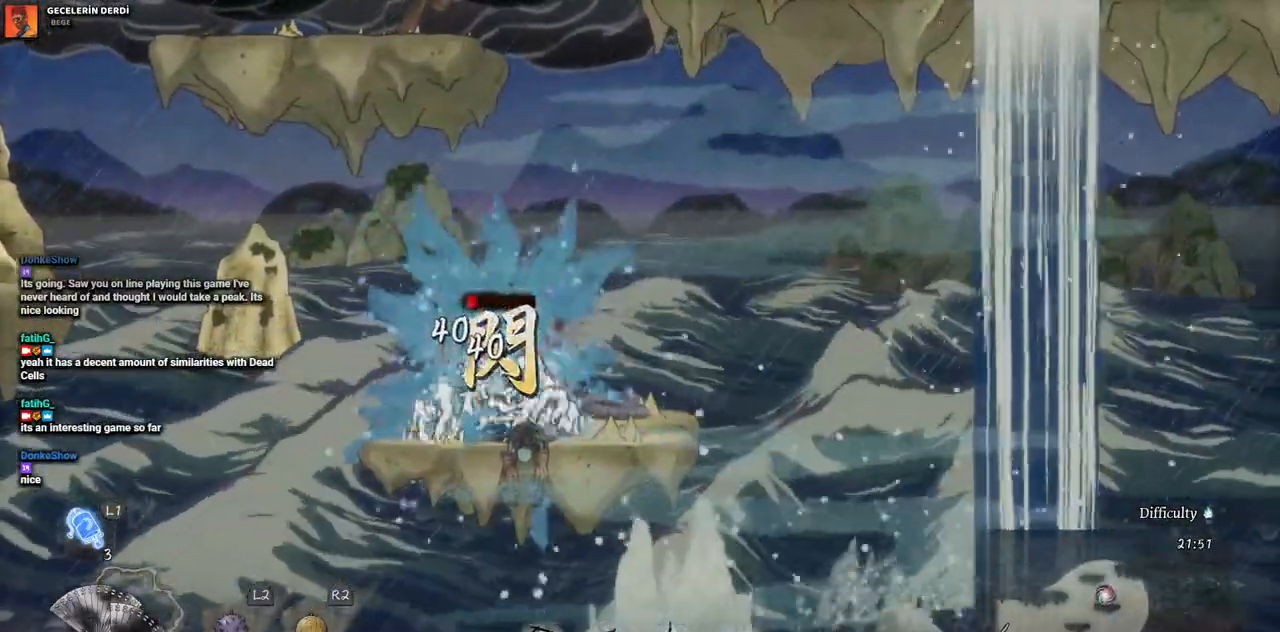
{"buttons": ["SQUARE"], "left_stick": "center", "right_stick": "center", "events": [[83, "SQUARE", "up"], [167, "SQUARE", "down"], [233, "SQUARE", "up"], [317, "SQUARE", "down"], [383, "SQUARE", "up"], [467, "SQUARE", "down"]]}
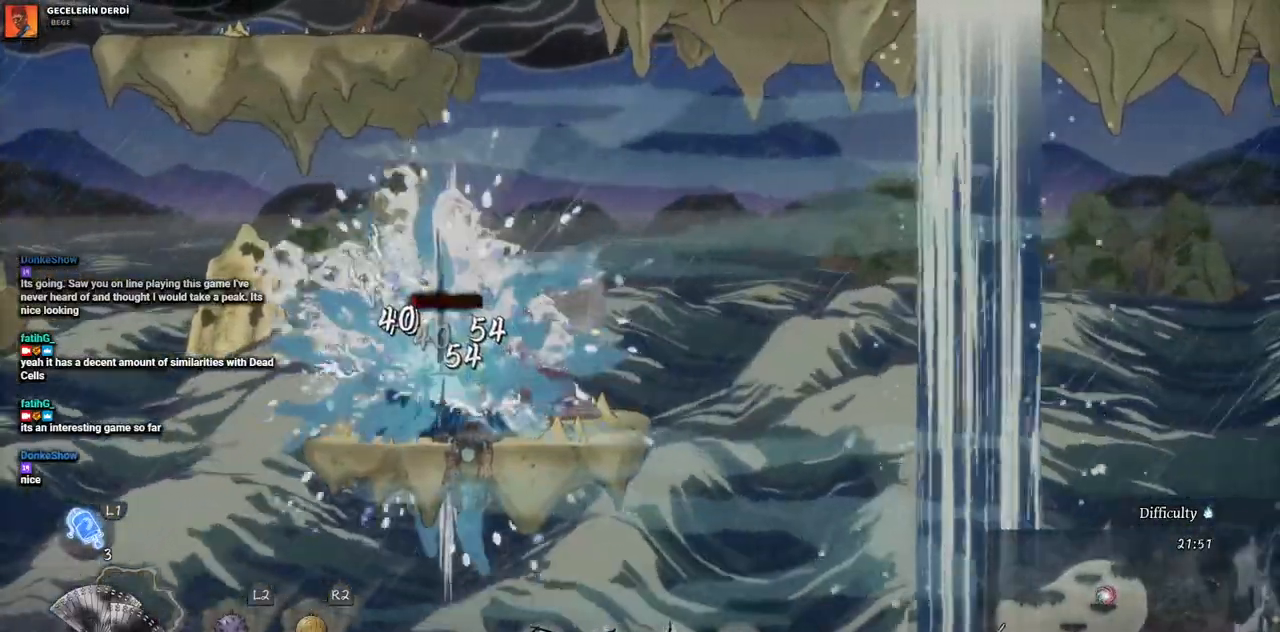
{"buttons": [], "left_stick": "center", "right_stick": "center", "events": [[50, "SQUARE", "up"]]}
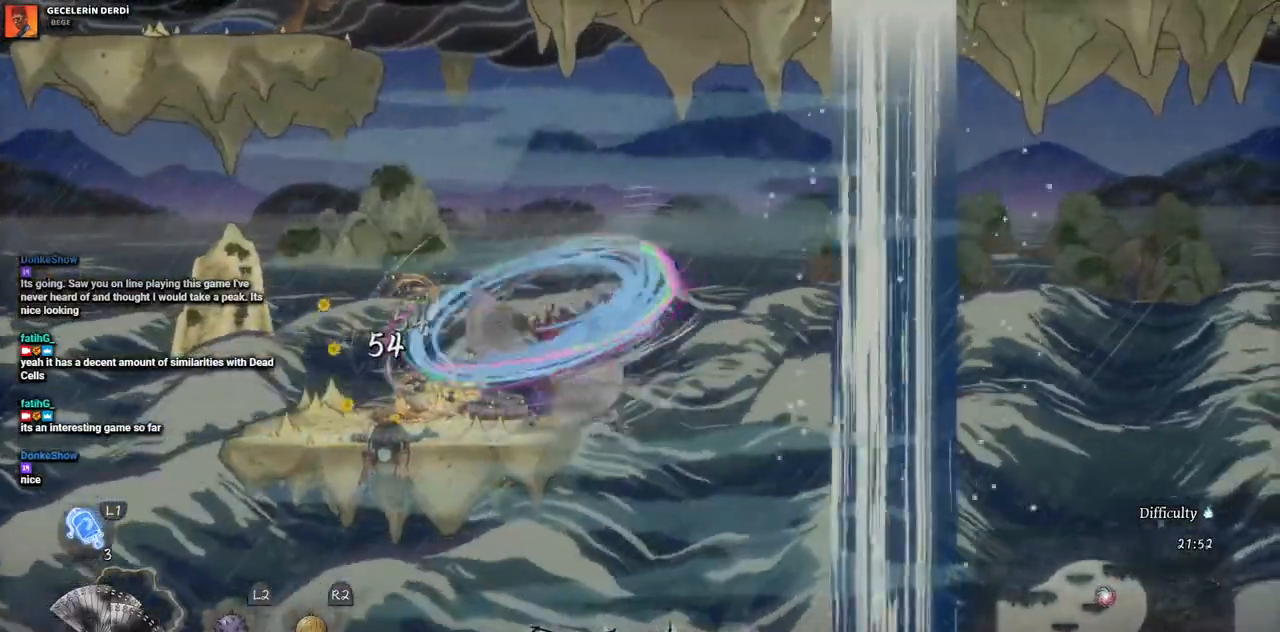
{"buttons": ["DPAD_LEFT"], "left_stick": "center", "right_stick": "center", "events": [[267, "DPAD_LEFT", "down"]]}
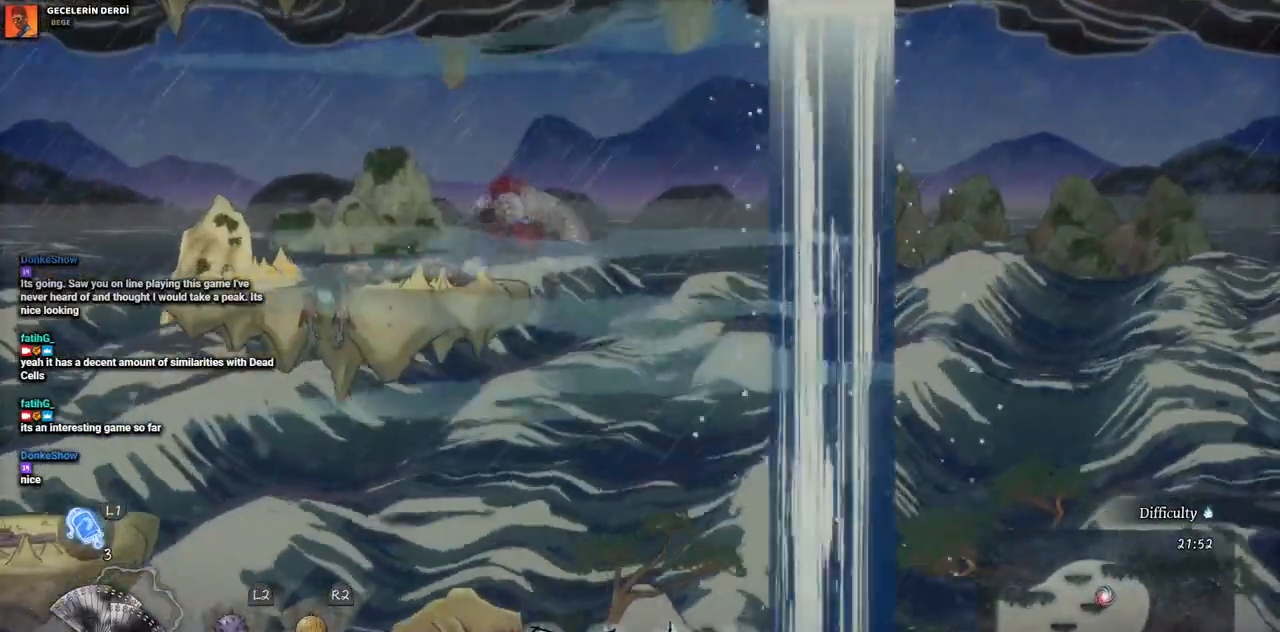
{"buttons": ["DPAD_LEFT"], "left_stick": "center", "right_stick": "center", "events": []}
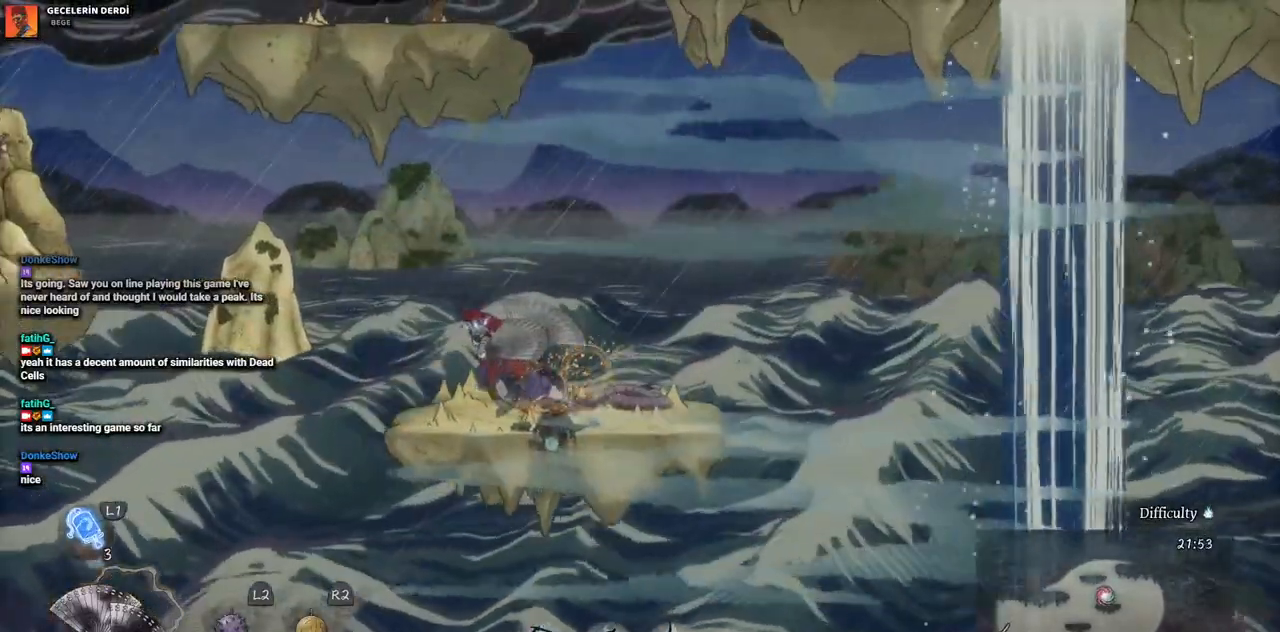
{"buttons": ["CROSS", "DPAD_LEFT"], "left_stick": "center", "right_stick": "center", "events": [[200, "CROSS", "down"]]}
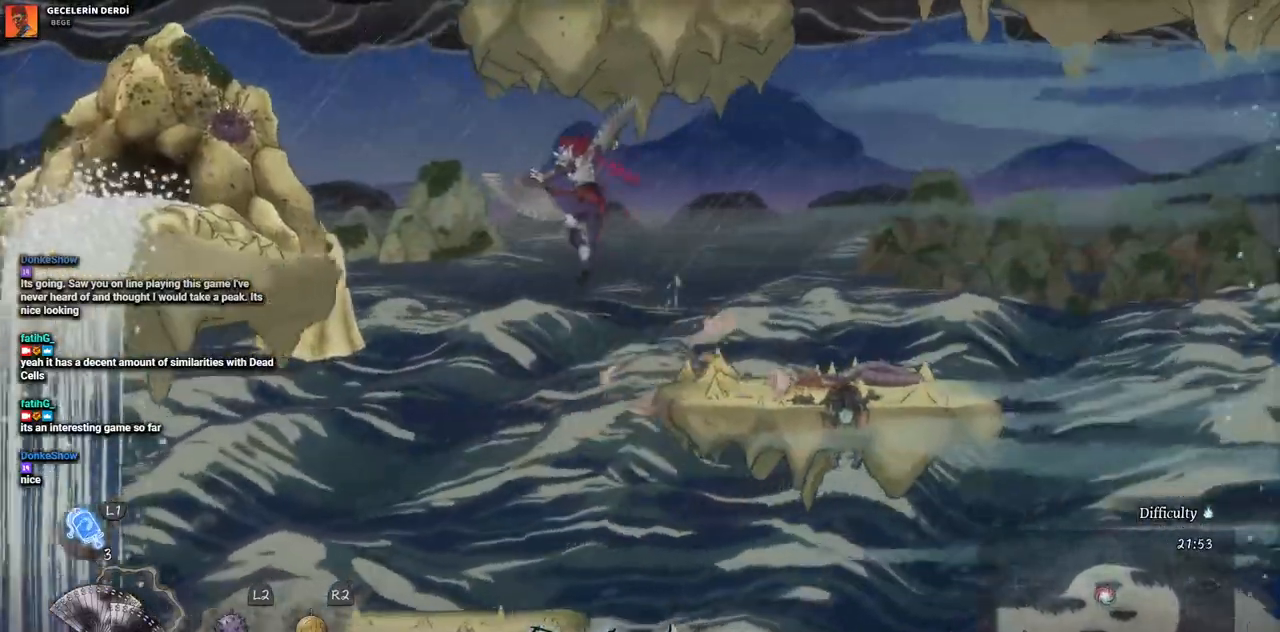
{"buttons": ["CROSS", "DPAD_LEFT"], "left_stick": "center", "right_stick": "center", "events": [[67, "CROSS", "up"], [300, "CROSS", "down"]]}
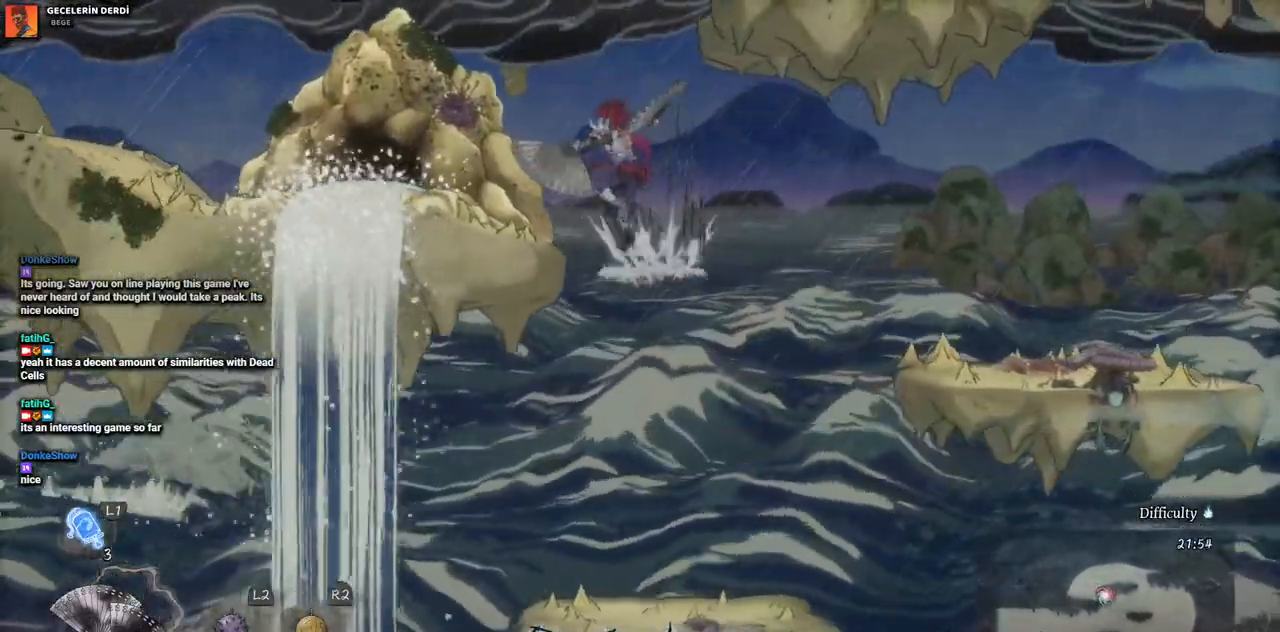
{"buttons": ["DPAD_LEFT"], "left_stick": "center", "right_stick": "center", "events": [[50, "CROSS", "up"]]}
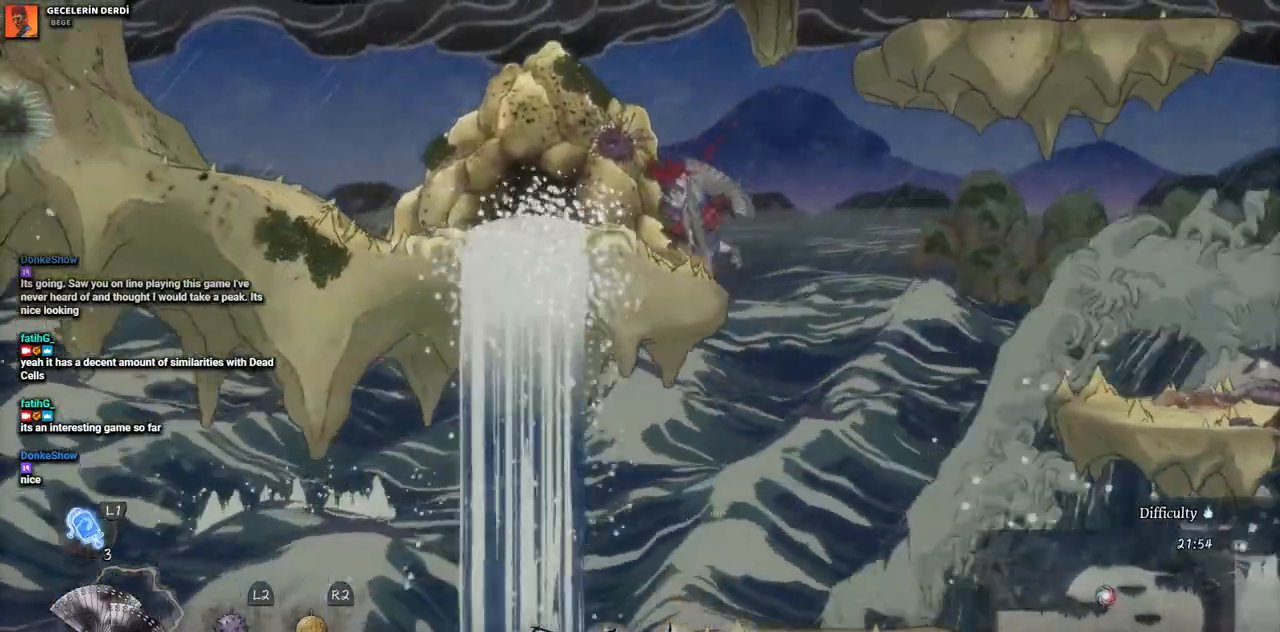
{"buttons": ["DPAD_LEFT"], "left_stick": "center", "right_stick": "center", "events": []}
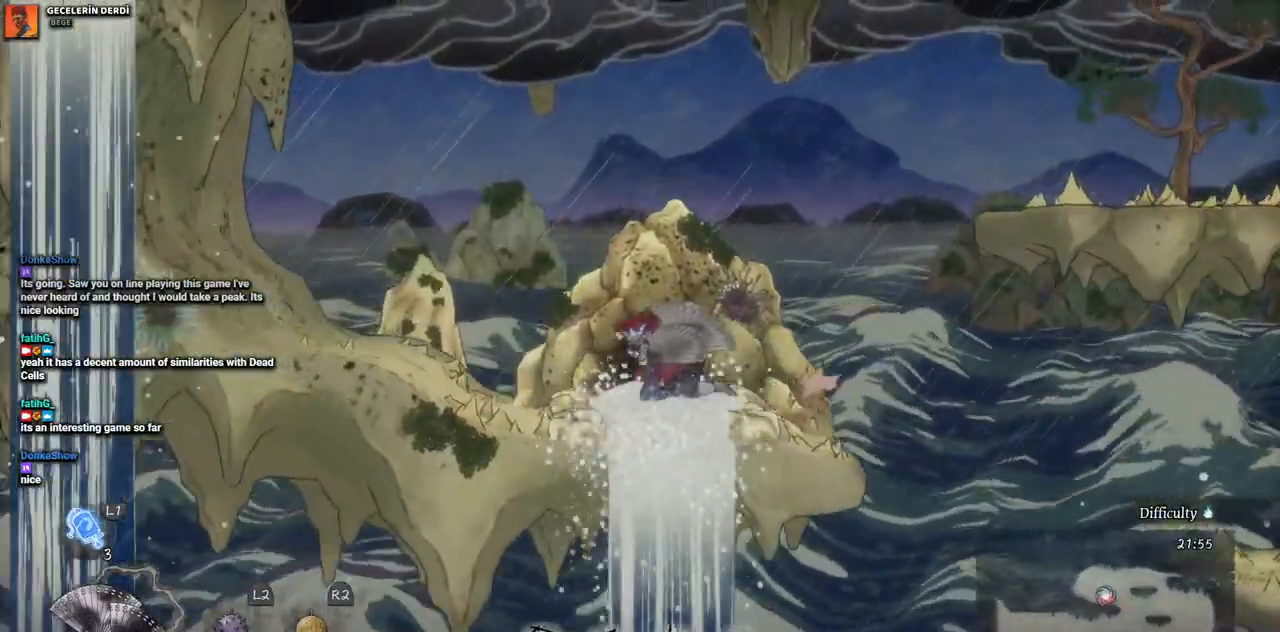
{"buttons": ["CROSS", "DPAD_RIGHT"], "left_stick": "center", "right_stick": "center", "events": [[67, "DPAD_LEFT", "up"], [150, "DPAD_RIGHT", "down"], [433, "CROSS", "down"]]}
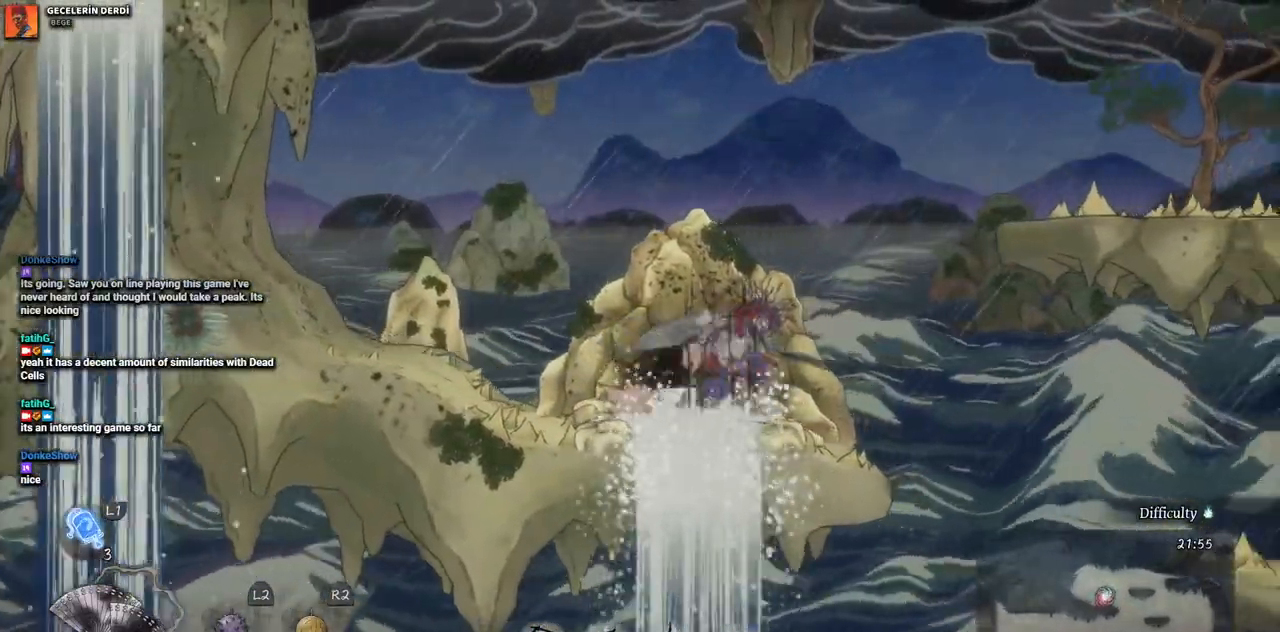
{"buttons": ["CROSS", "DPAD_RIGHT"], "left_stick": "center", "right_stick": "center", "events": []}
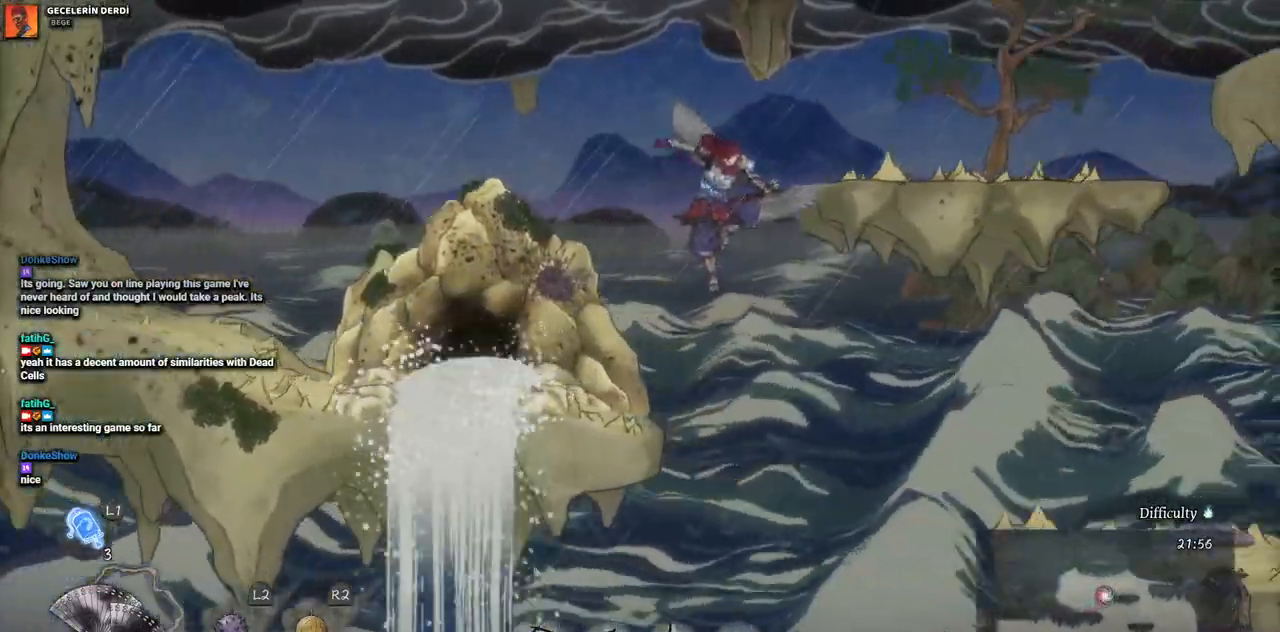
{"buttons": ["DPAD_RIGHT"], "left_stick": "center", "right_stick": "center", "events": [[17, "CROSS", "up"]]}
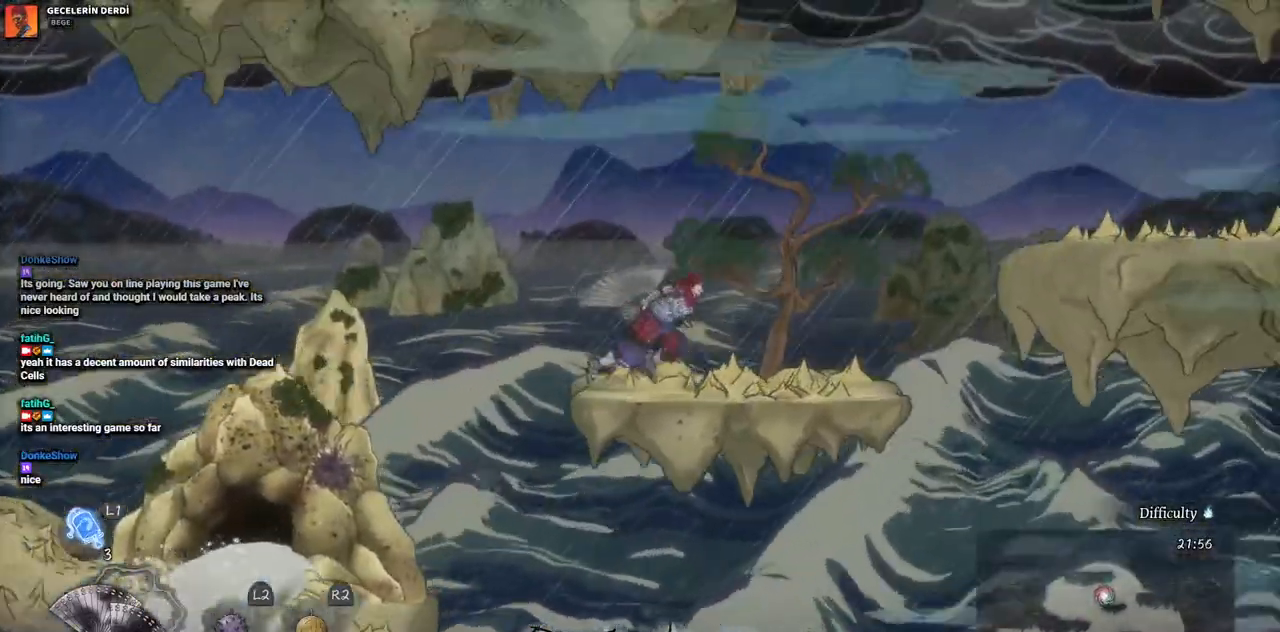
{"buttons": ["CROSS", "DPAD_RIGHT"], "left_stick": "center", "right_stick": "center", "events": [[367, "CROSS", "down"]]}
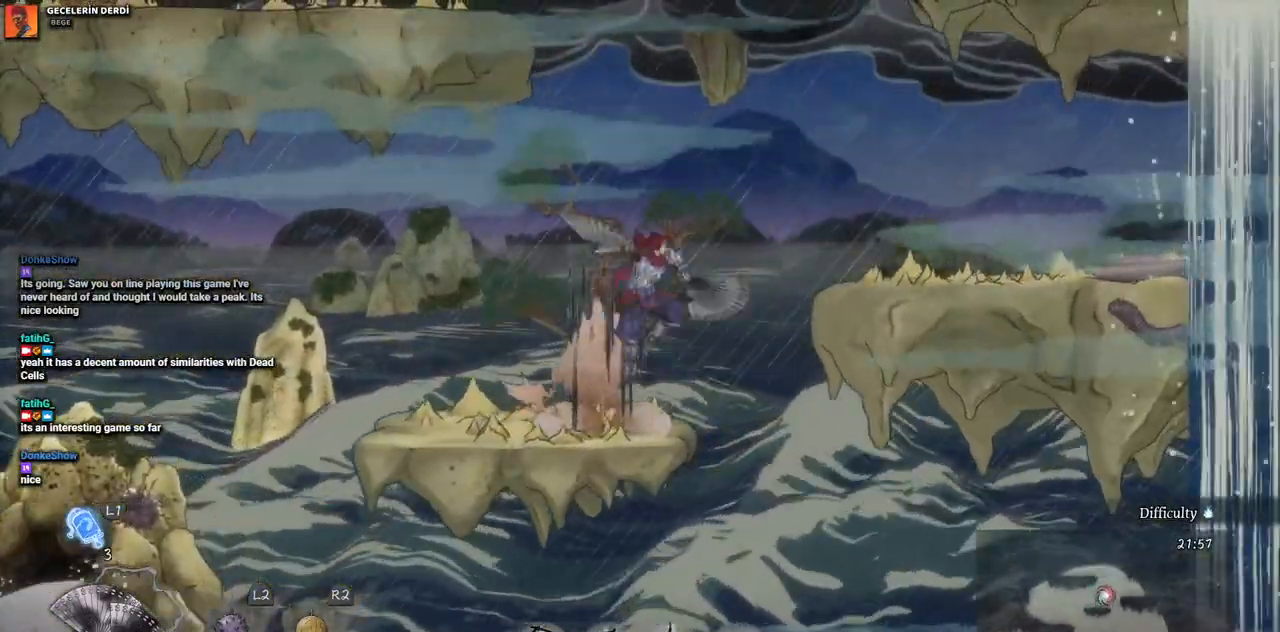
{"buttons": ["DPAD_RIGHT"], "left_stick": "center", "right_stick": "center", "events": [[283, "CROSS", "up"]]}
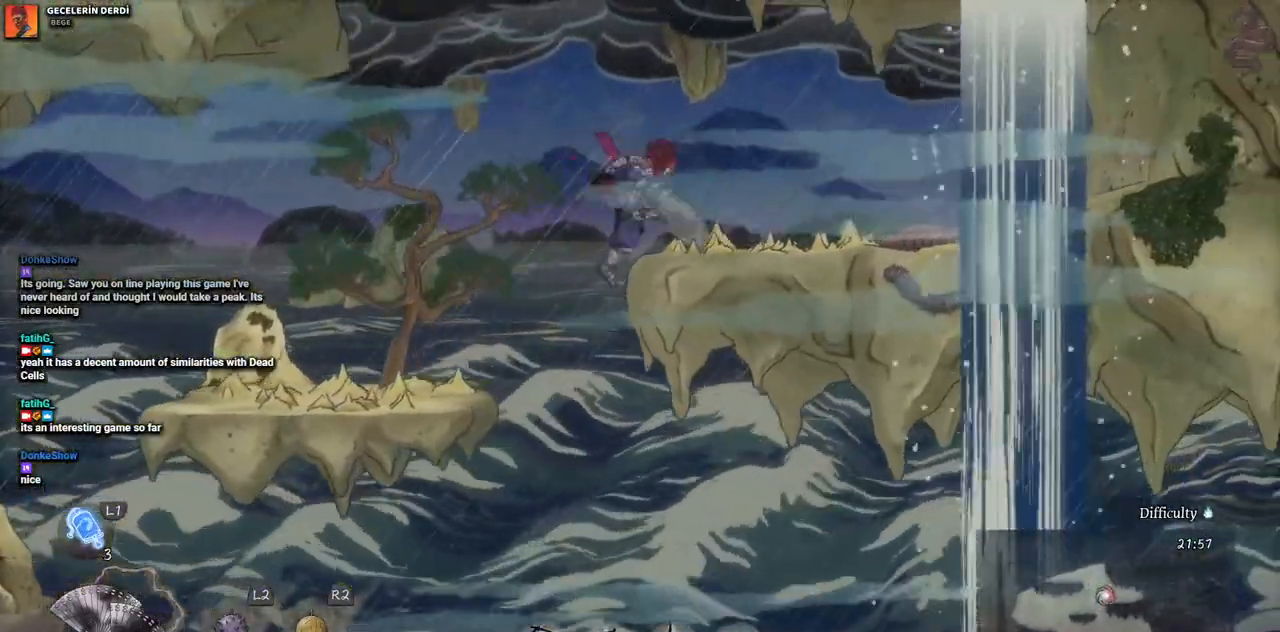
{"buttons": ["DPAD_LEFT"], "left_stick": "center", "right_stick": "center", "events": [[250, "DPAD_RIGHT", "up"], [400, "DPAD_LEFT", "down"]]}
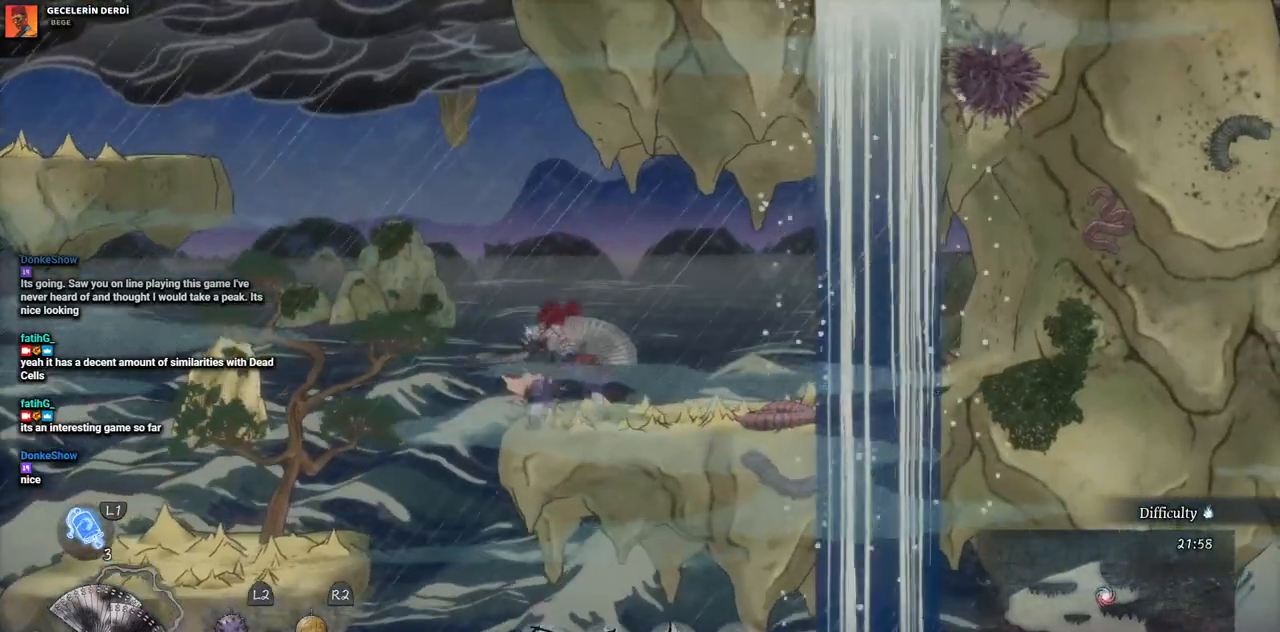
{"buttons": ["DPAD_LEFT"], "left_stick": "center", "right_stick": "center", "events": [[17, "CROSS", "down"], [283, "CROSS", "up"]]}
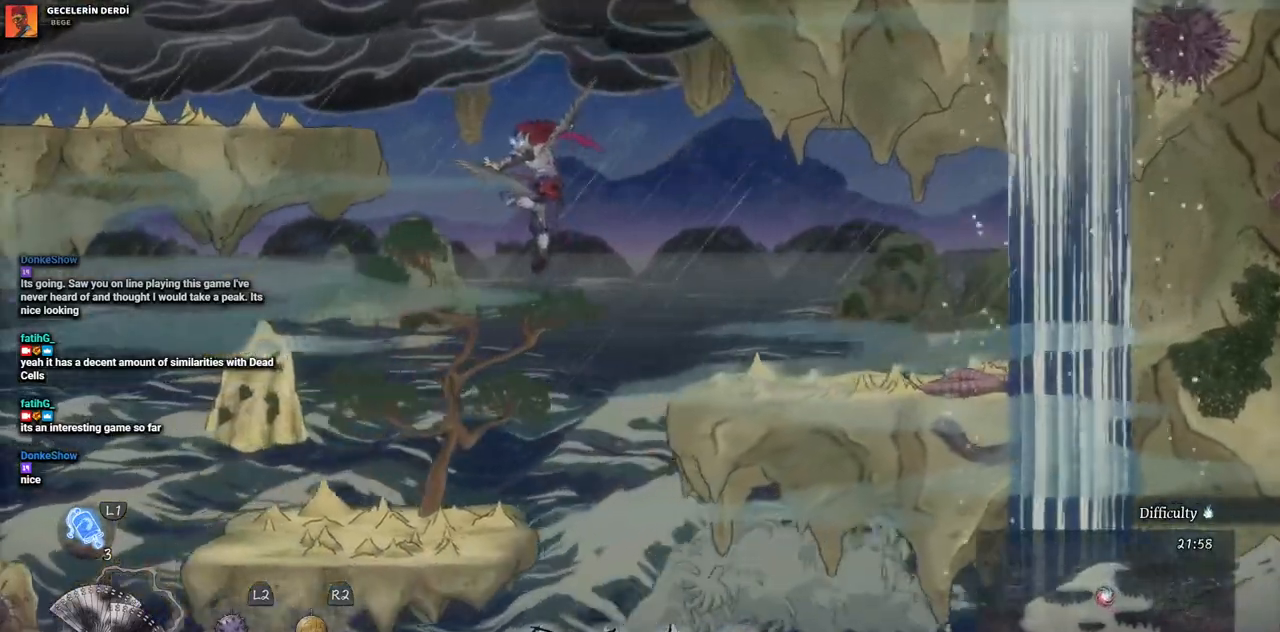
{"buttons": ["DPAD_LEFT"], "left_stick": "center", "right_stick": "center", "events": [[33, "CROSS", "down"], [233, "CROSS", "up"]]}
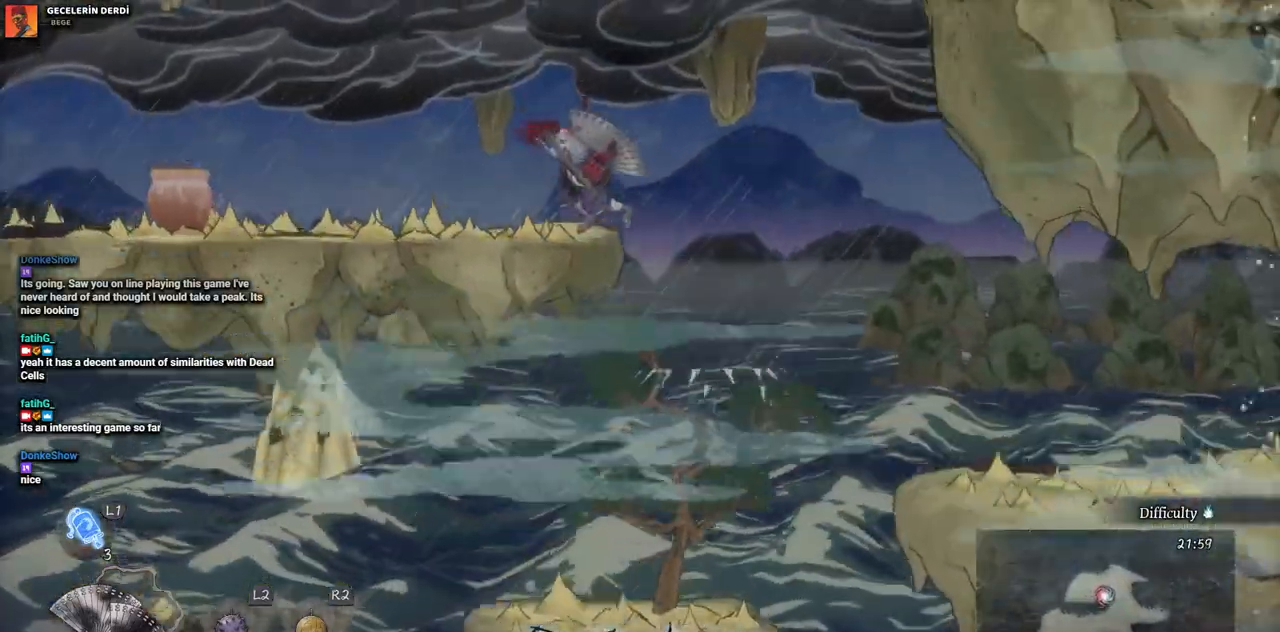
{"buttons": ["DPAD_LEFT"], "left_stick": "center", "right_stick": "center", "events": []}